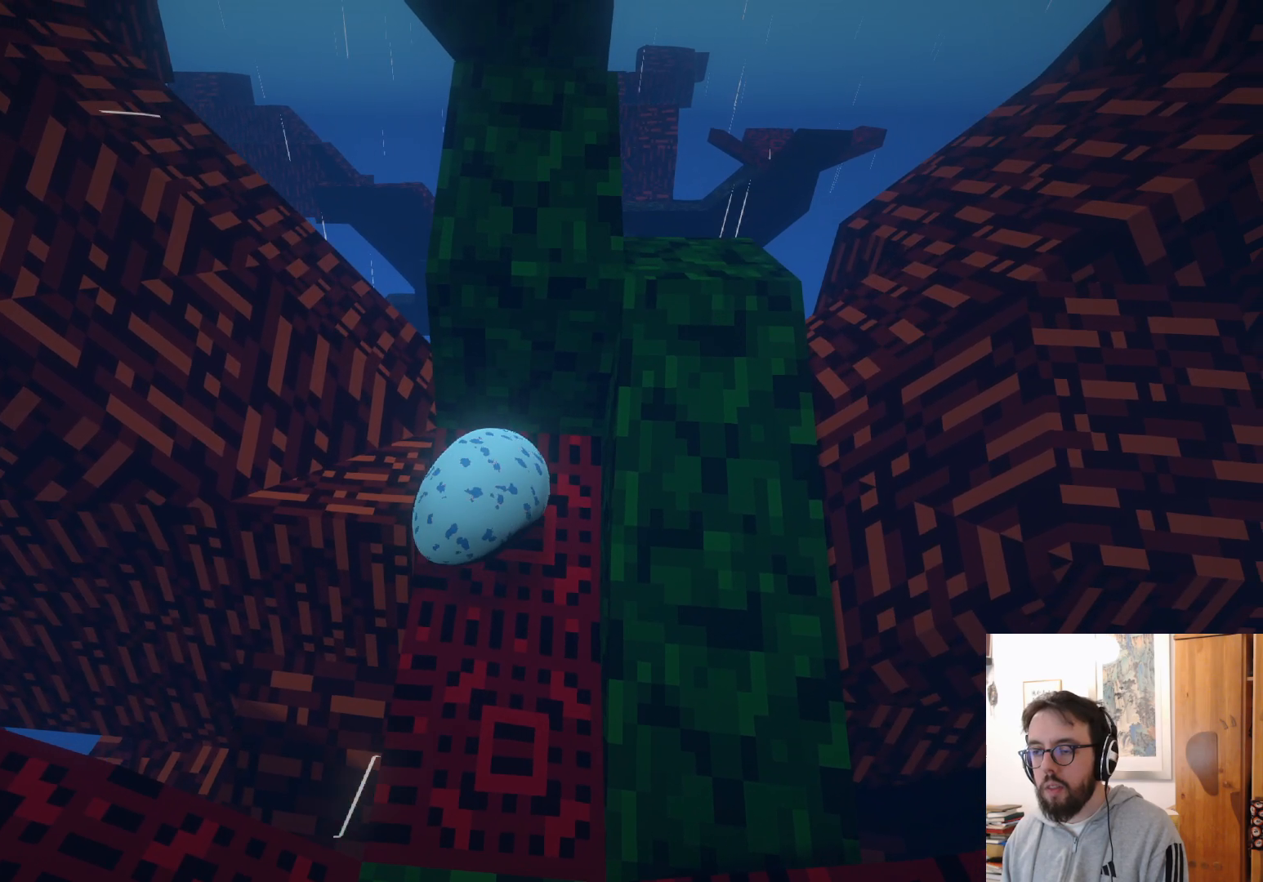
Gameplay with a controller (Xbox layout); each line is a JSON object with the inputs held at the frame after it. "events" lists button and stick changes between this image and that frame as [ms after this image, input, new state], when the widget could be followed in between. Not read: R3.
{"buttons": [], "left_stick": "up", "right_stick": "center", "events": [[183, "A", "down"], [433, "left_stick", "up"], [500, "A", "up"]]}
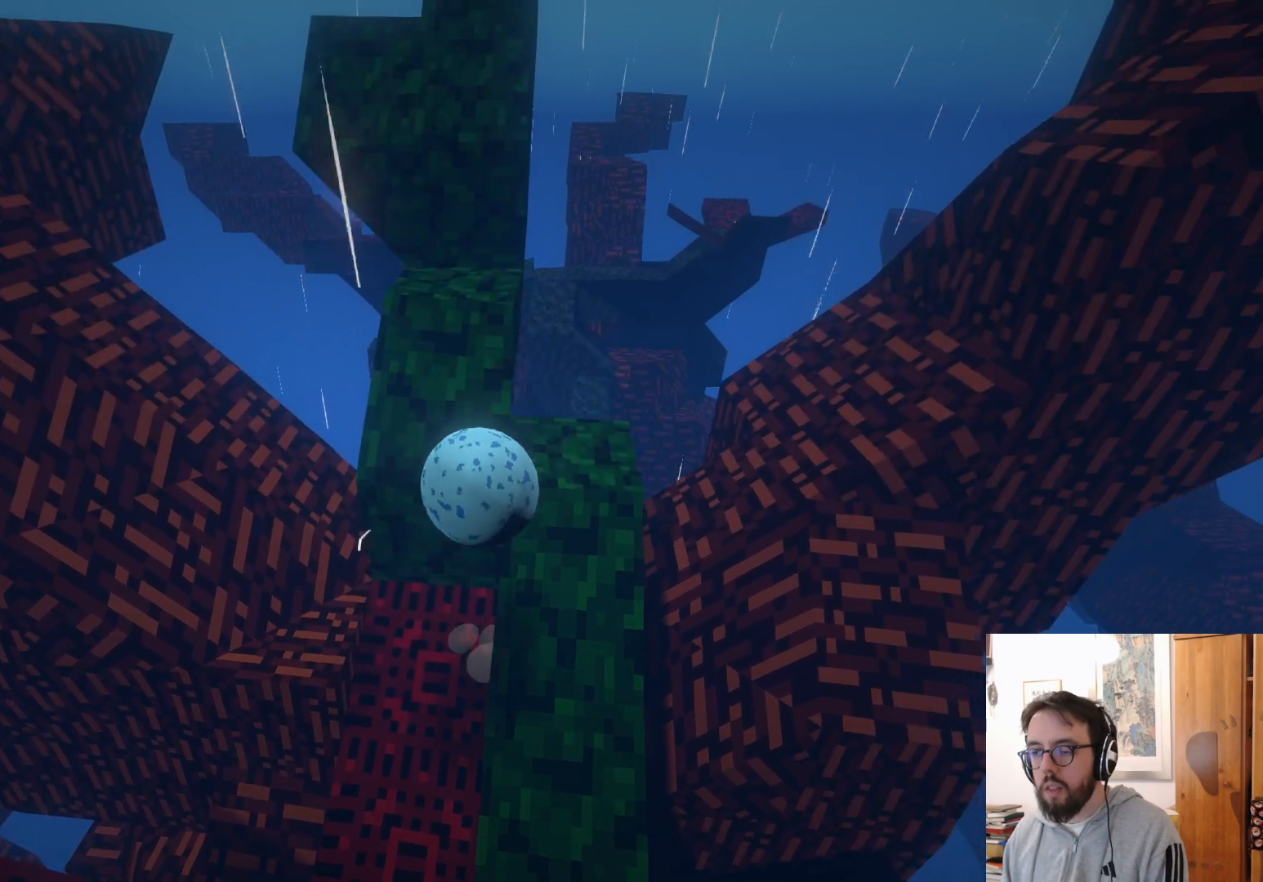
{"buttons": [], "left_stick": "up", "right_stick": "center", "events": [[50, "left_stick", "up-left"], [450, "left_stick", "up"]]}
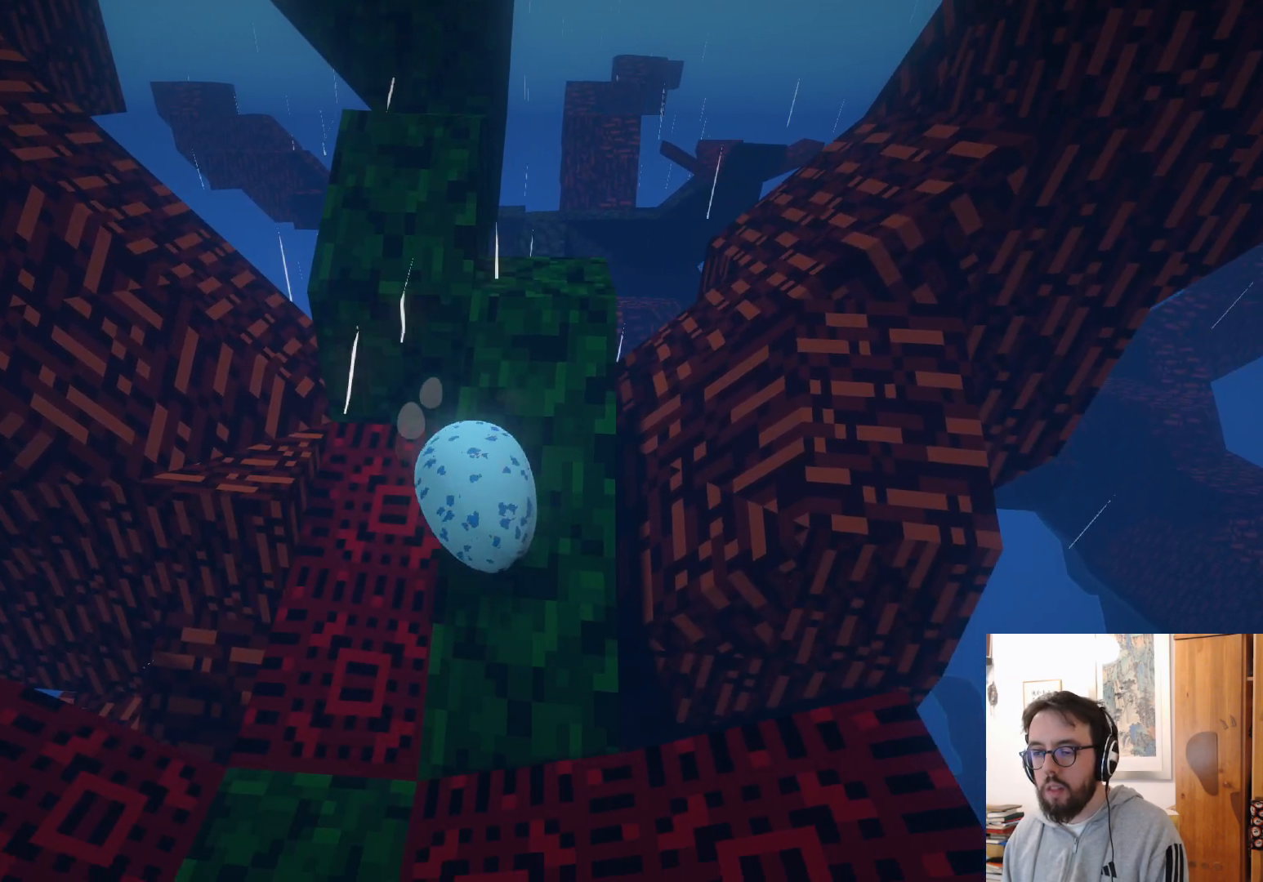
{"buttons": [], "left_stick": "down", "right_stick": "down", "events": [[67, "right_stick", "down"], [167, "left_stick", "right"], [300, "left_stick", "down"]]}
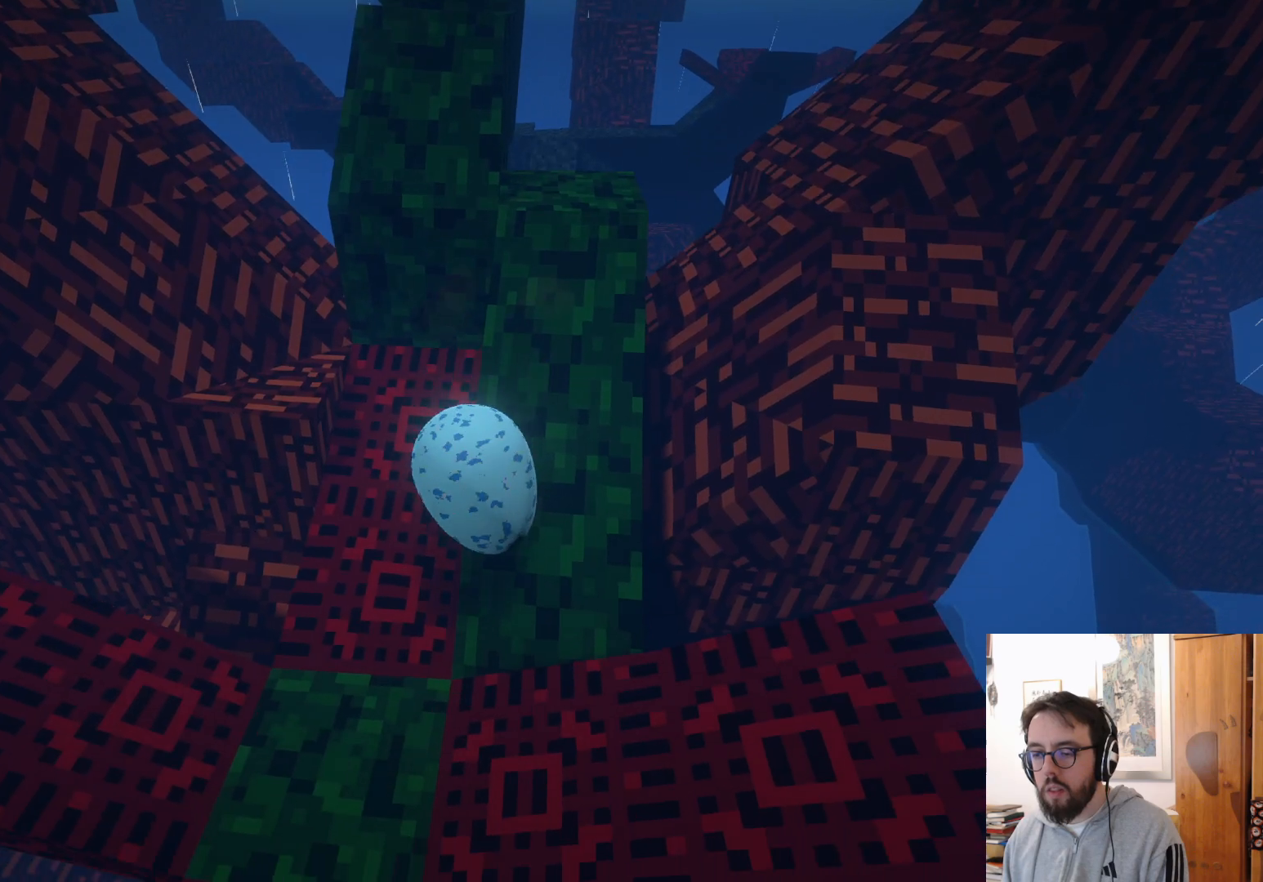
{"buttons": [], "left_stick": "down-right", "right_stick": "center", "events": [[100, "left_stick", "down-left"], [100, "right_stick", "center"], [450, "left_stick", "down-right"]]}
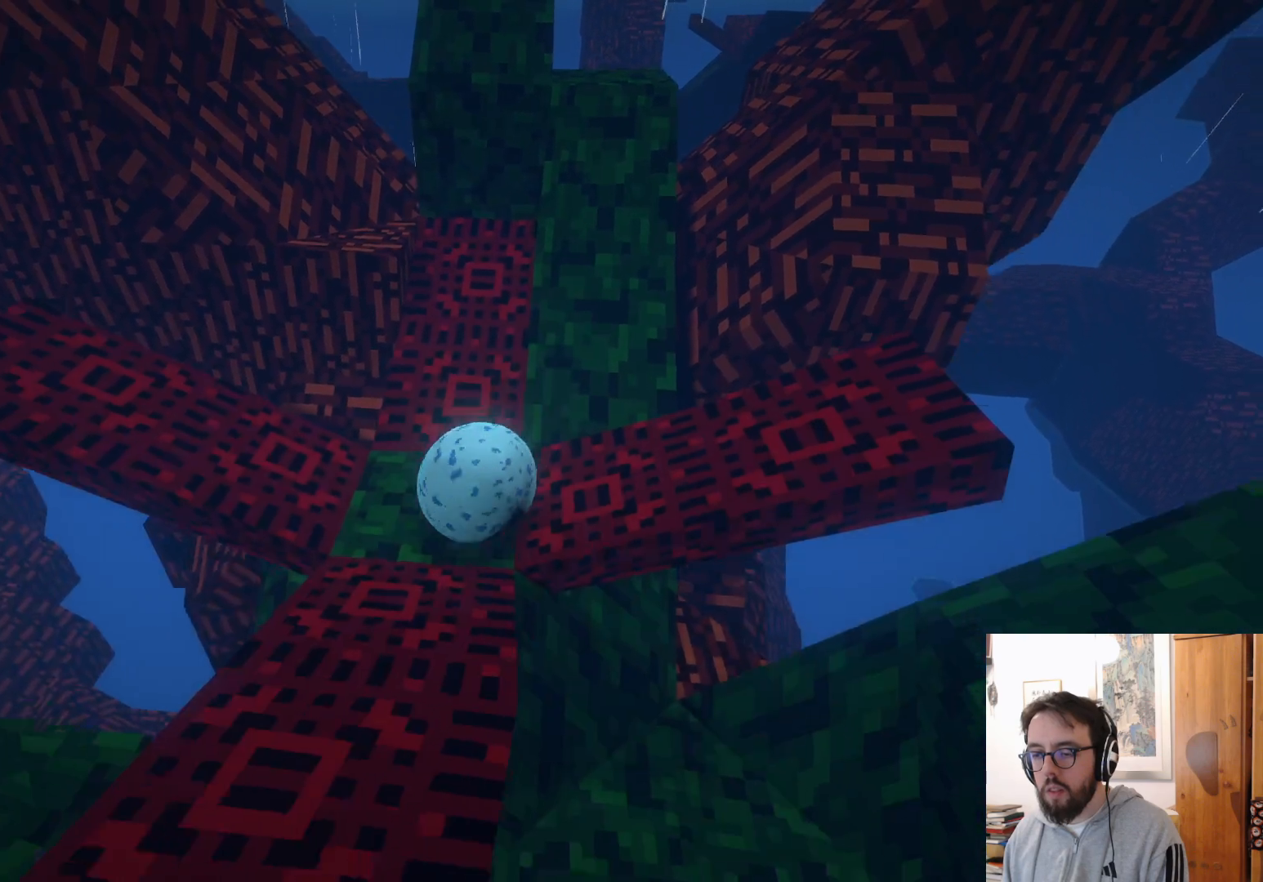
{"buttons": [], "left_stick": "down-left", "right_stick": "center", "events": [[17, "left_stick", "right"], [250, "left_stick", "center"], [367, "left_stick", "left"], [417, "left_stick", "down-left"]]}
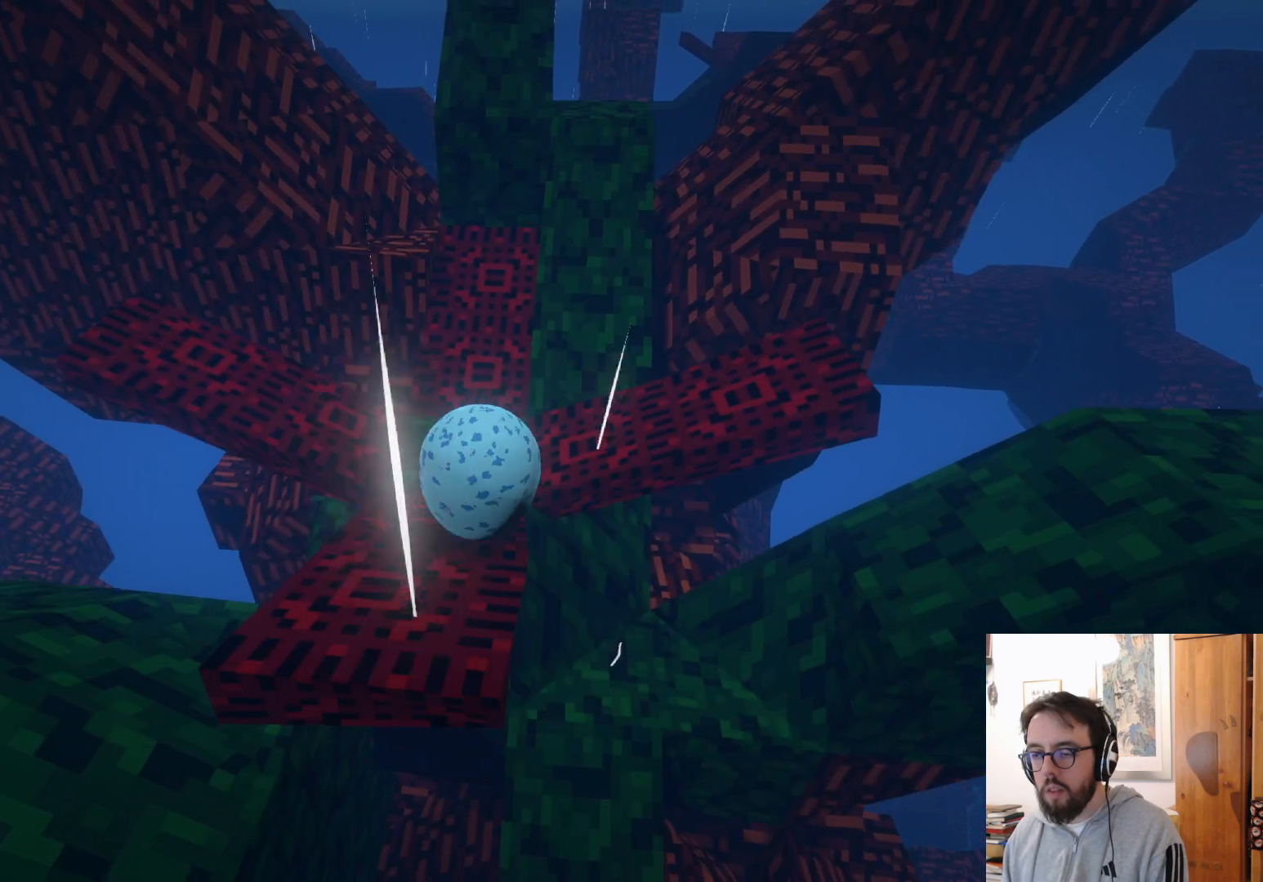
{"buttons": [], "left_stick": "center", "right_stick": "center", "events": [[250, "left_stick", "center"]]}
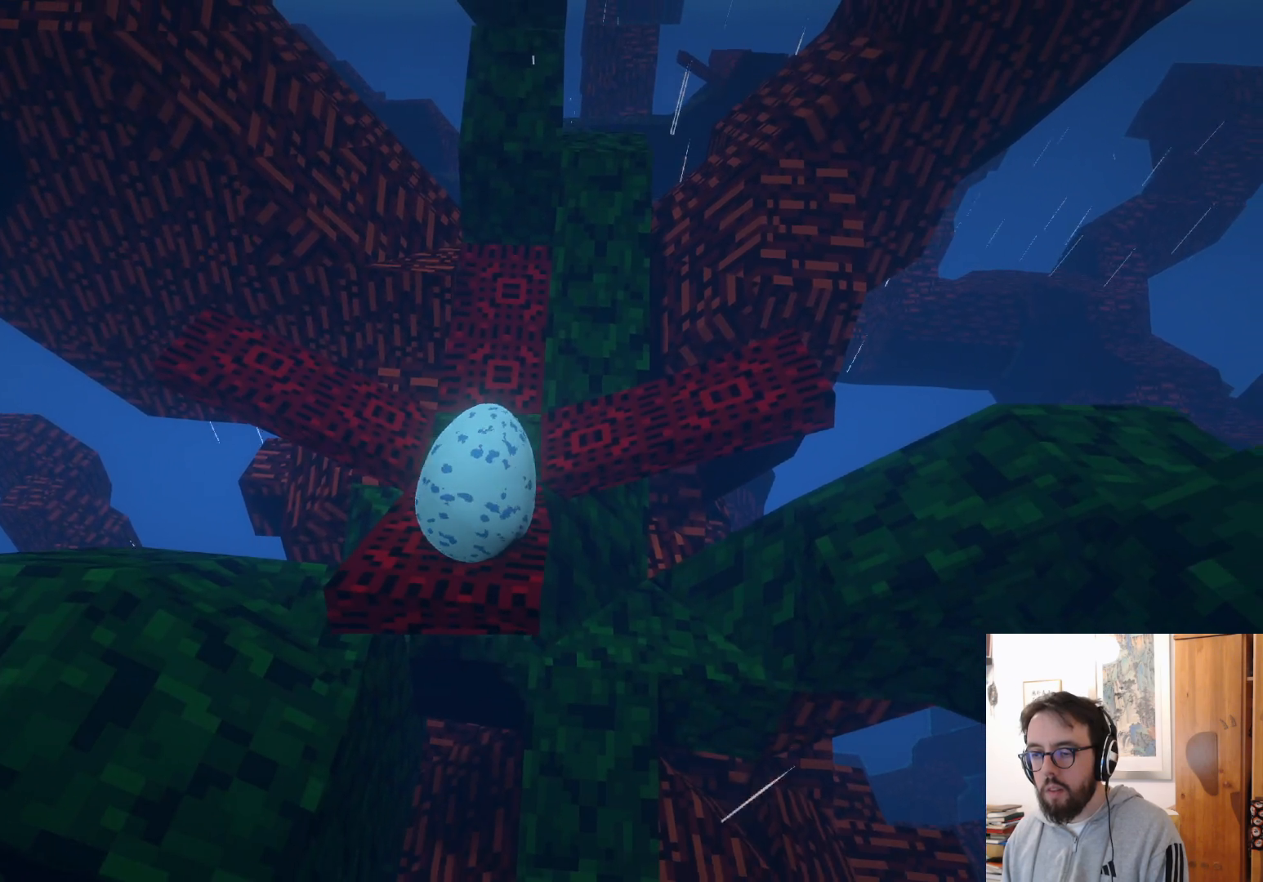
{"buttons": [], "left_stick": "down-left", "right_stick": "center", "events": [[50, "L2", "down"], [117, "L2", "up"], [183, "left_stick", "left"], [300, "left_stick", "down-right"], [467, "left_stick", "down-left"]]}
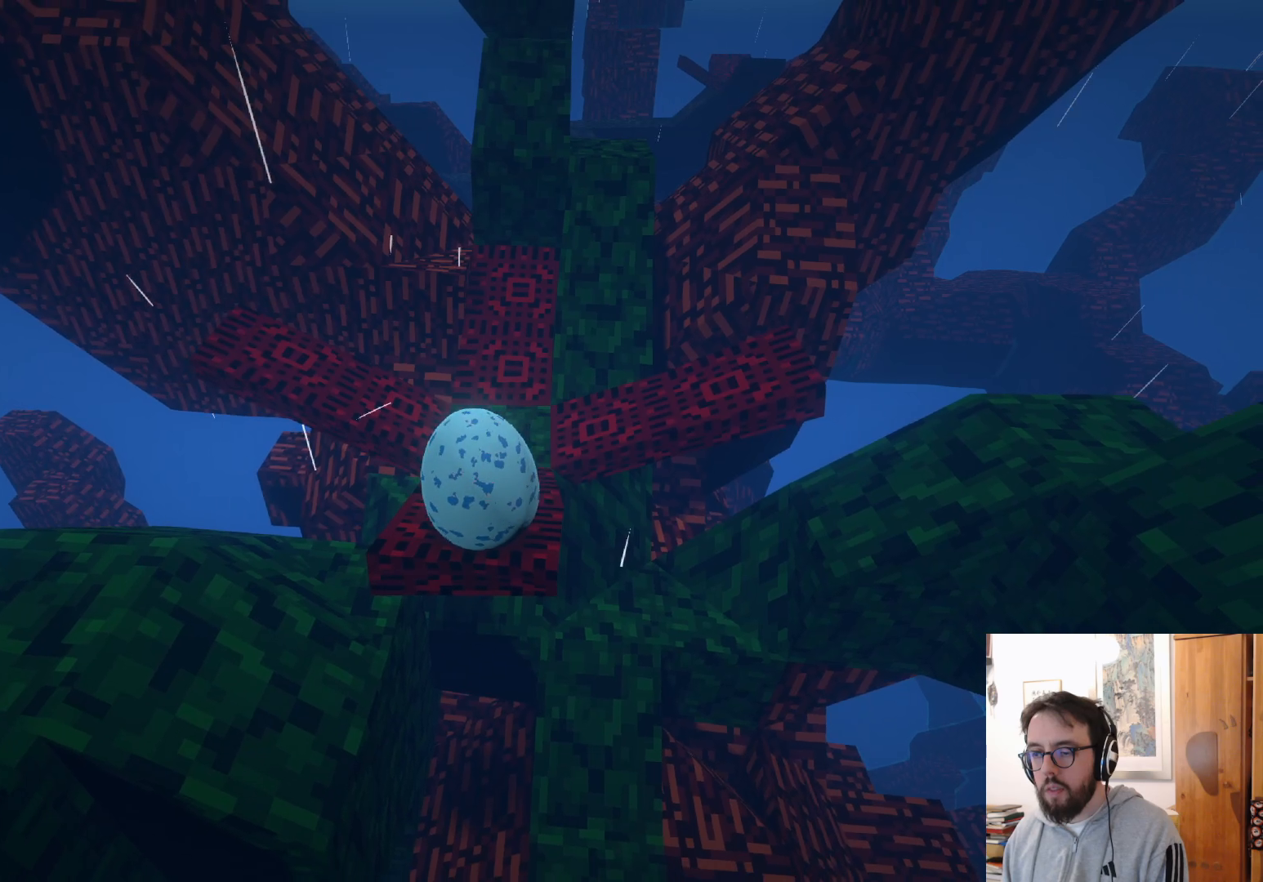
{"buttons": [], "left_stick": "up-right", "right_stick": "down-right", "events": [[67, "left_stick", "up"], [233, "right_stick", "down-right"], [467, "left_stick", "up-right"]]}
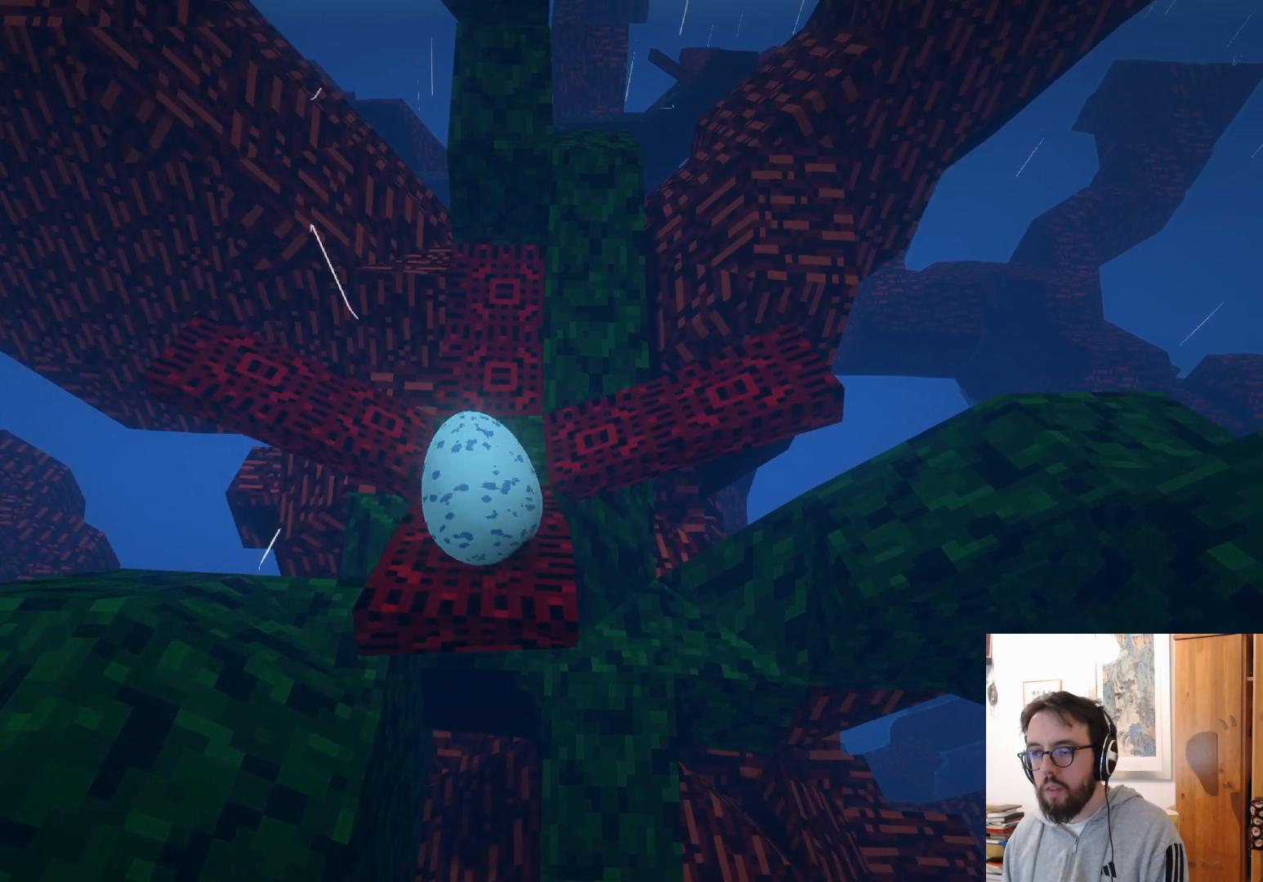
{"buttons": ["R2"], "left_stick": "up-left", "right_stick": "center", "events": [[17, "right_stick", "right"], [200, "right_stick", "center"], [300, "left_stick", "up"], [500, "R2", "down"], [500, "left_stick", "up-left"]]}
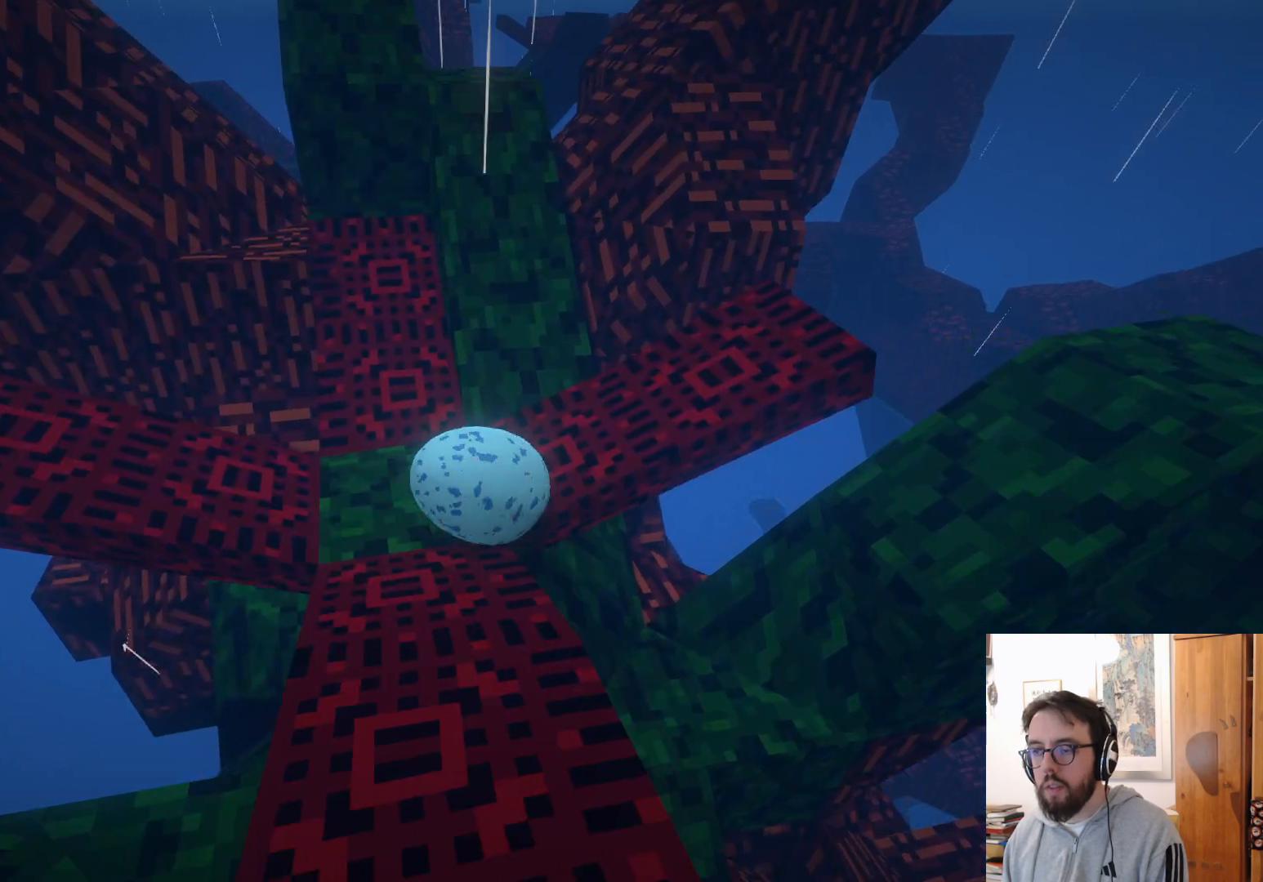
{"buttons": [], "left_stick": "up", "right_stick": "up-left", "events": [[50, "R2", "up"], [200, "right_stick", "up-left"], [367, "left_stick", "up"]]}
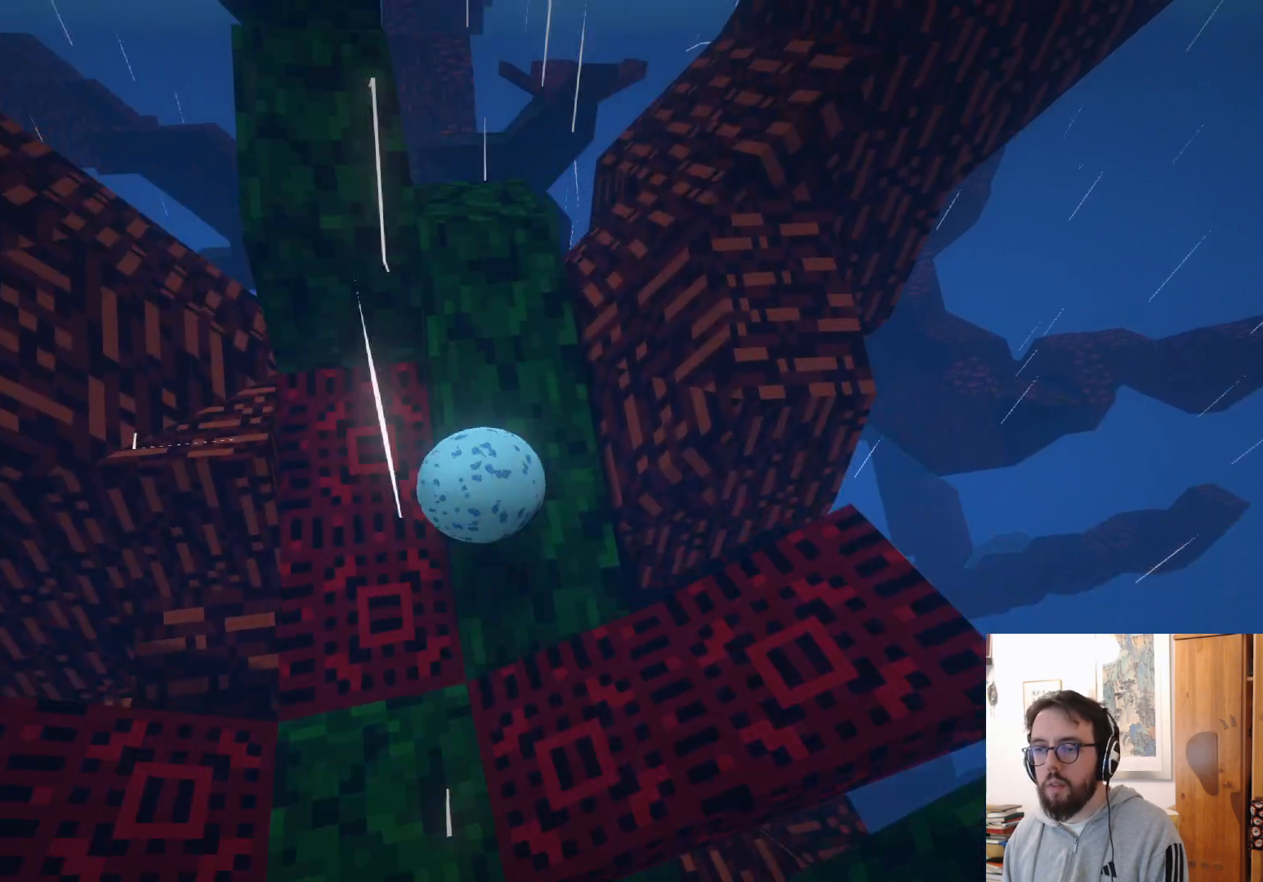
{"buttons": [], "left_stick": "up-left", "right_stick": "up-left", "events": [[100, "left_stick", "up-left"]]}
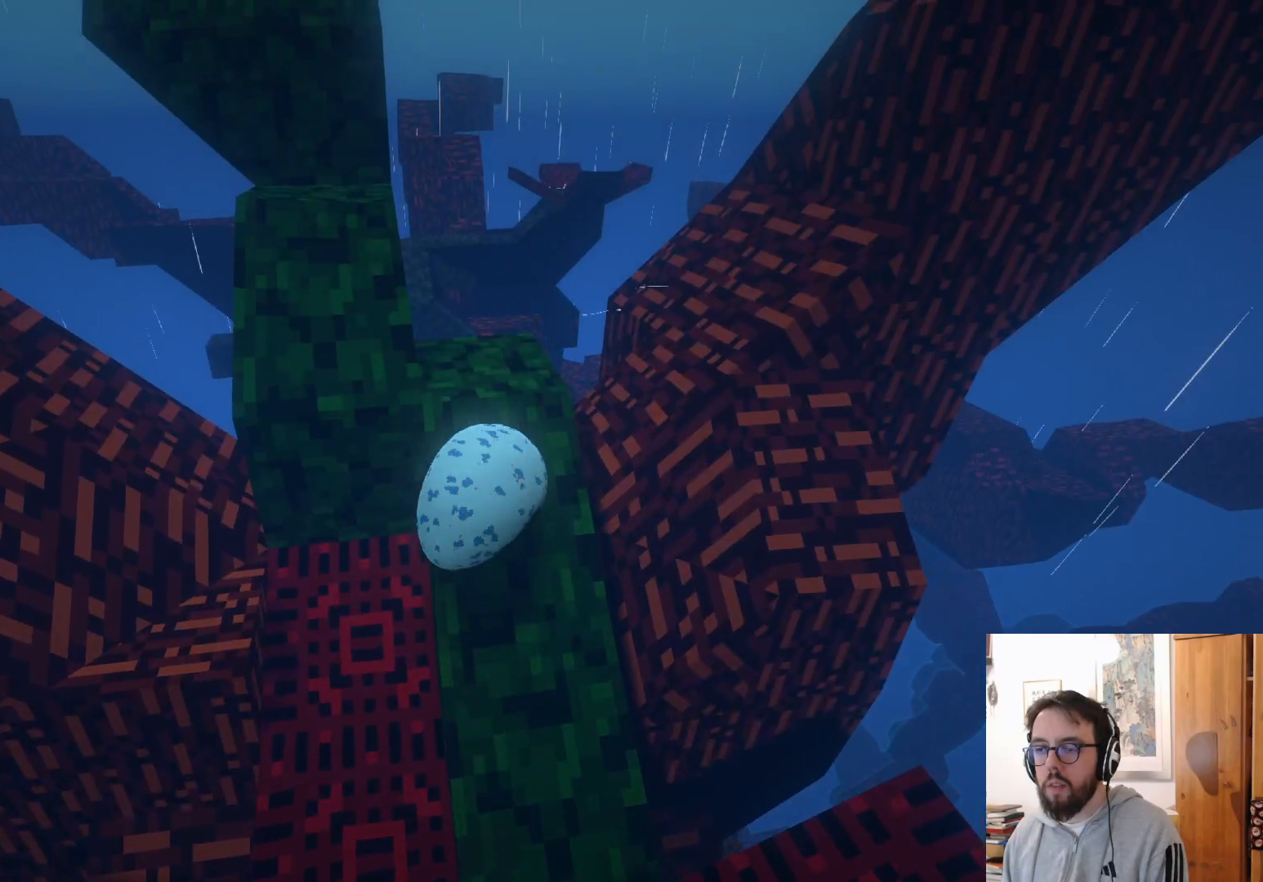
{"buttons": [], "left_stick": "down", "right_stick": "up-left", "events": [[483, "left_stick", "down"]]}
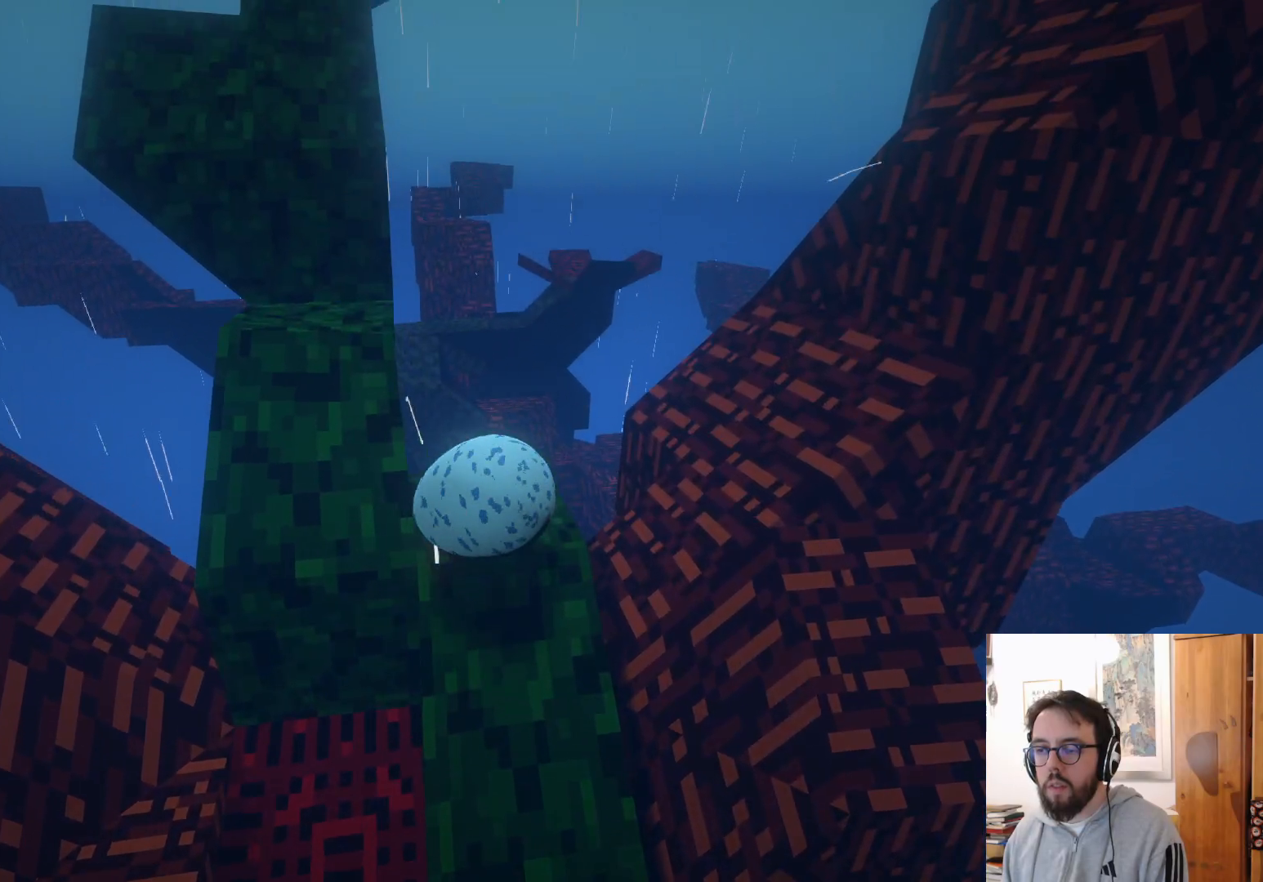
{"buttons": [], "left_stick": "center", "right_stick": "left", "events": [[100, "right_stick", "left"], [267, "left_stick", "left"], [483, "left_stick", "center"]]}
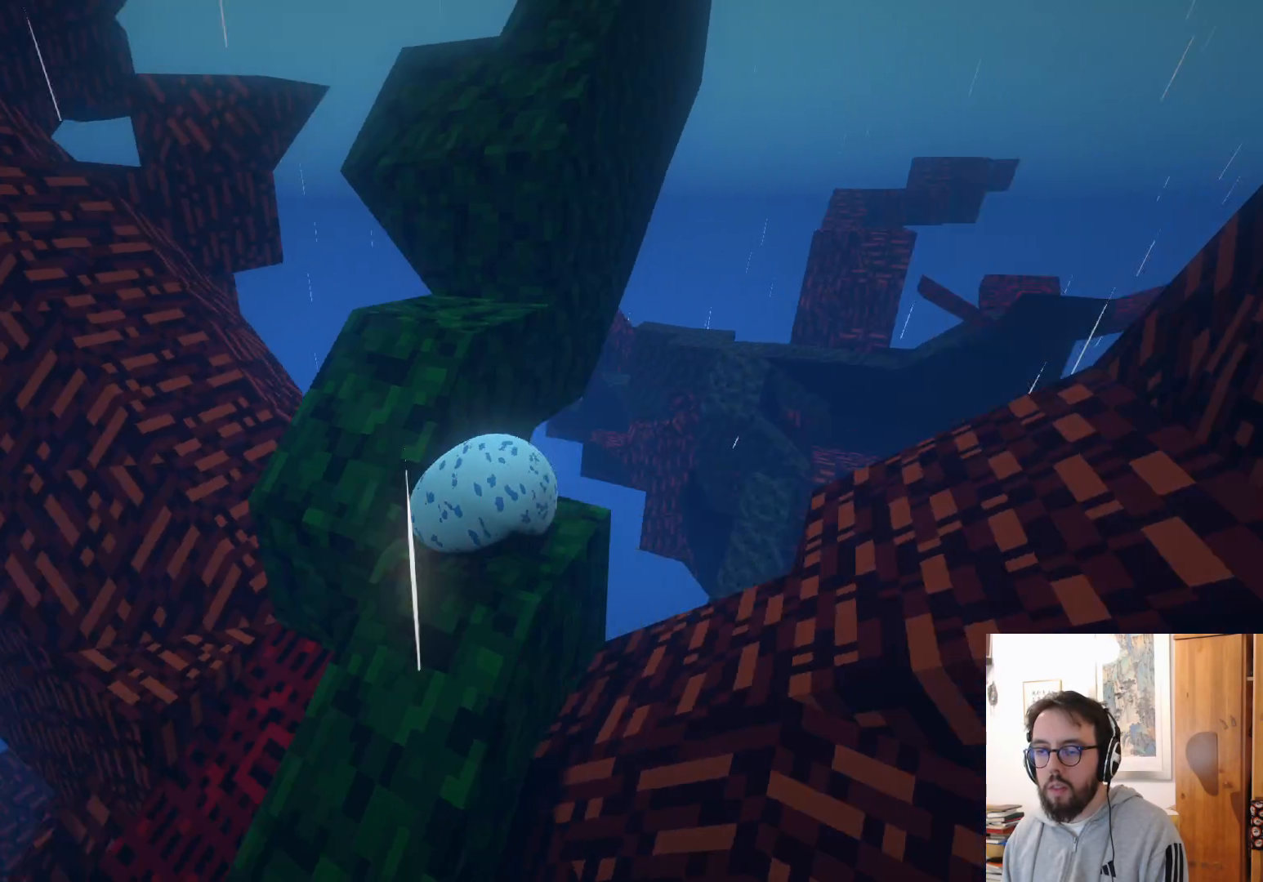
{"buttons": [], "left_stick": "up-left", "right_stick": "center", "events": [[183, "right_stick", "down-left"], [300, "left_stick", "up-left"], [383, "right_stick", "center"]]}
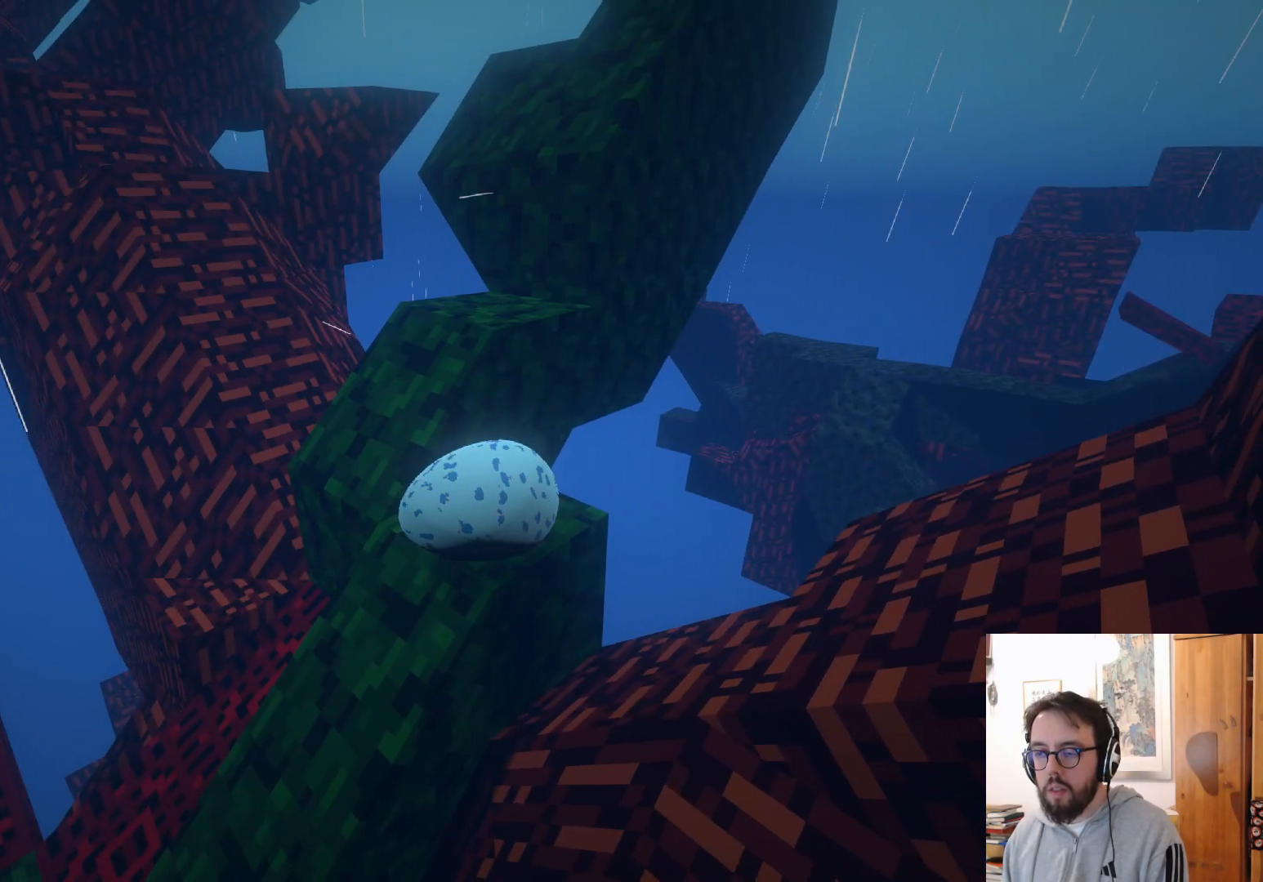
{"buttons": [], "left_stick": "center", "right_stick": "center", "events": [[467, "left_stick", "center"]]}
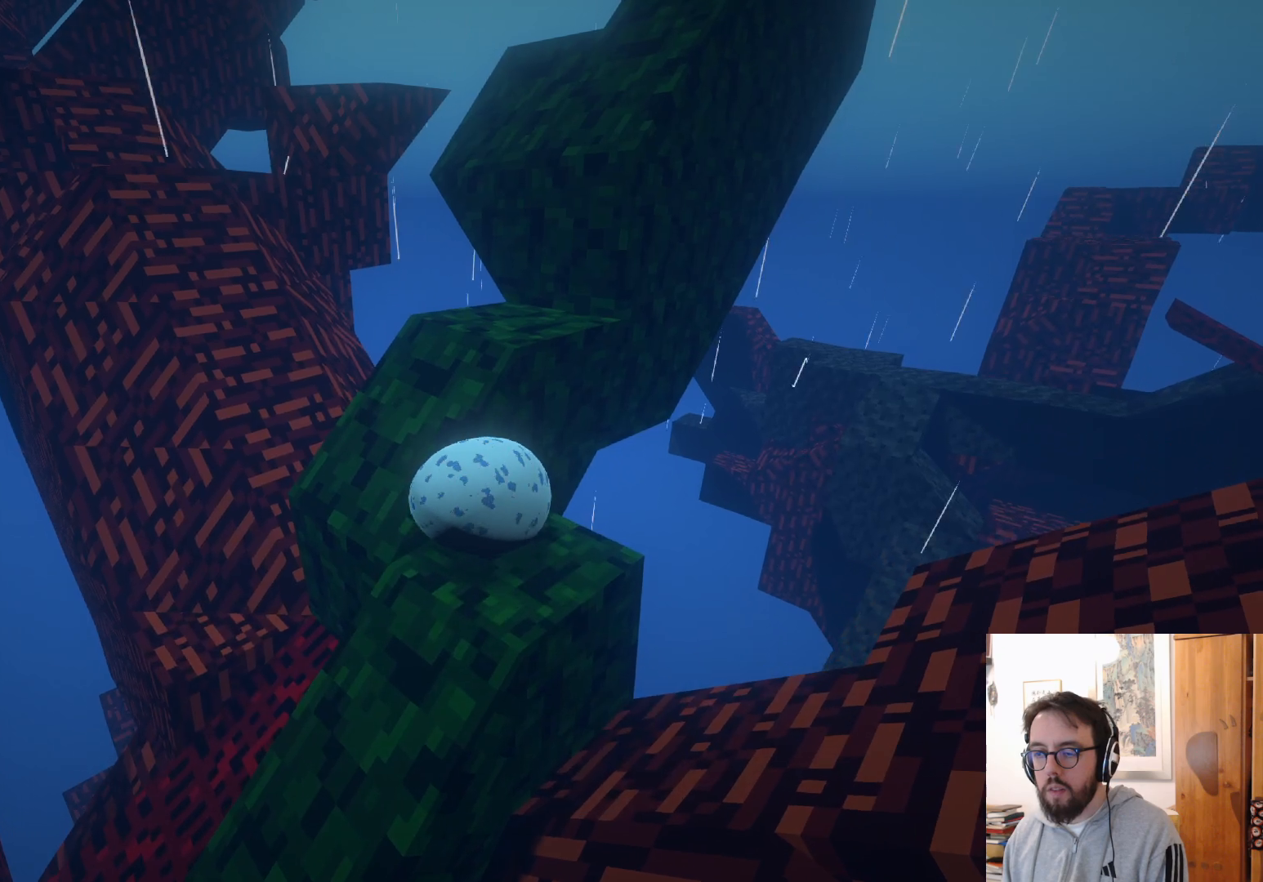
{"buttons": [], "left_stick": "down", "right_stick": "center", "events": [[167, "left_stick", "down"]]}
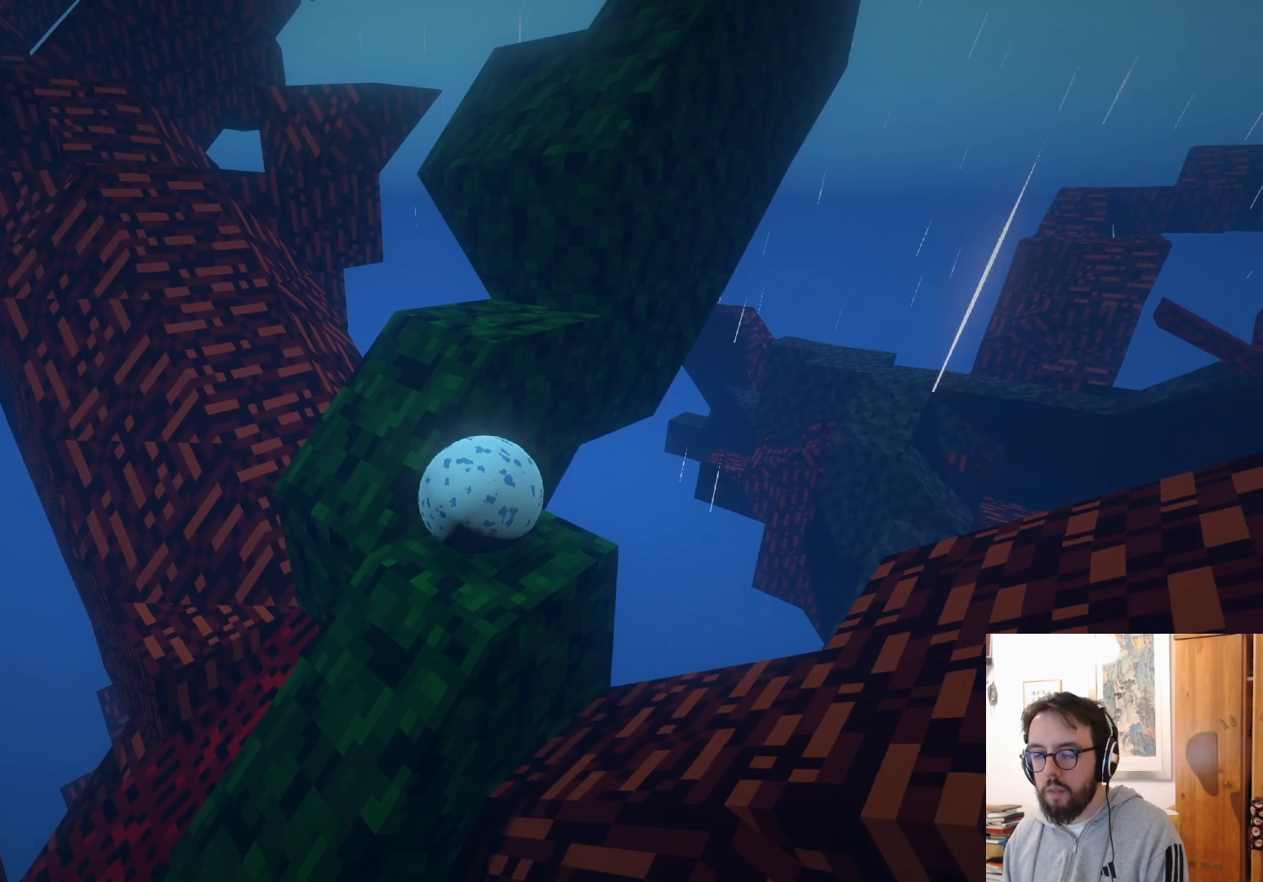
{"buttons": [], "left_stick": "up", "right_stick": "center", "events": [[50, "left_stick", "center"], [133, "right_stick", "down"], [283, "right_stick", "center"], [417, "left_stick", "up"]]}
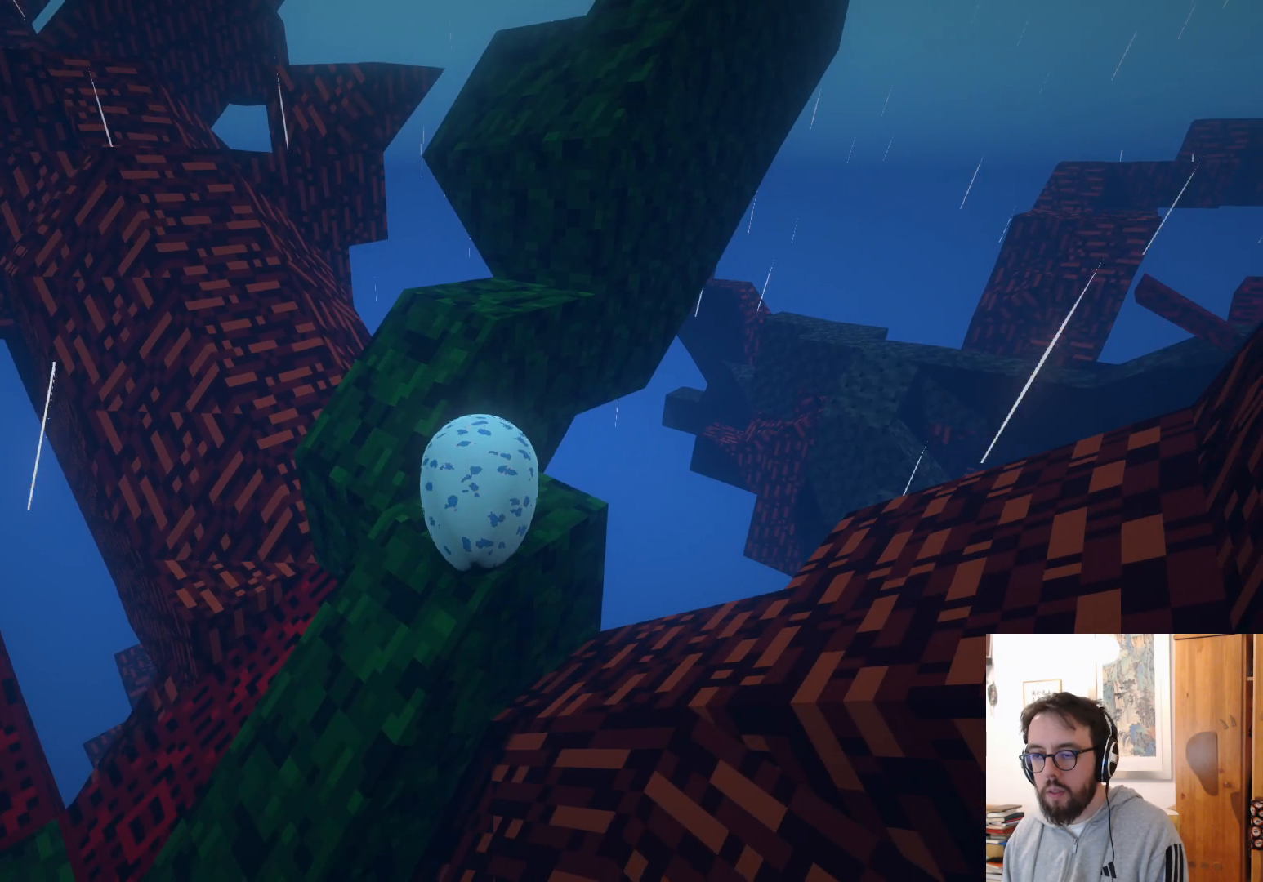
{"buttons": ["A"], "left_stick": "up", "right_stick": "center", "events": [[283, "A", "down"]]}
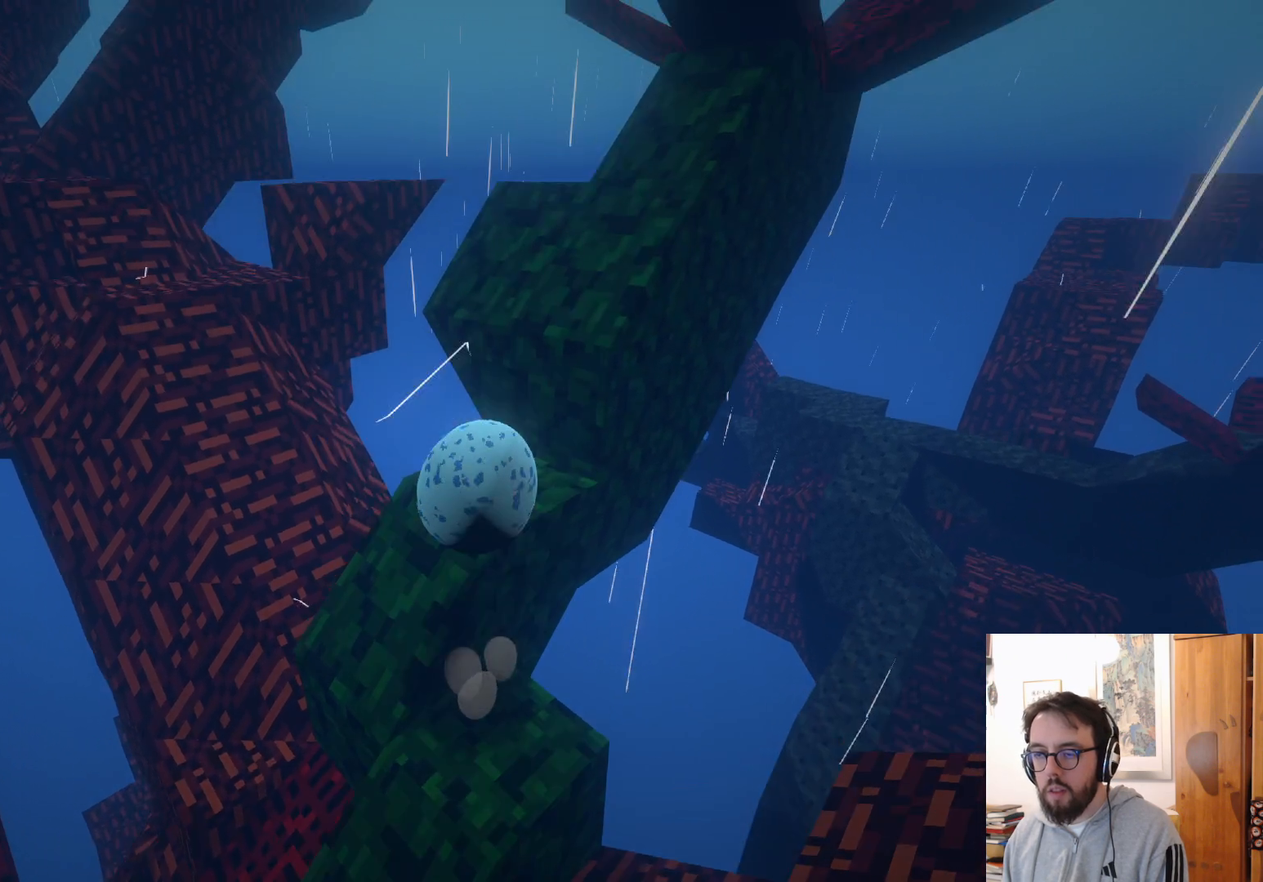
{"buttons": [], "left_stick": "right", "right_stick": "center", "events": [[167, "A", "up"], [500, "left_stick", "right"]]}
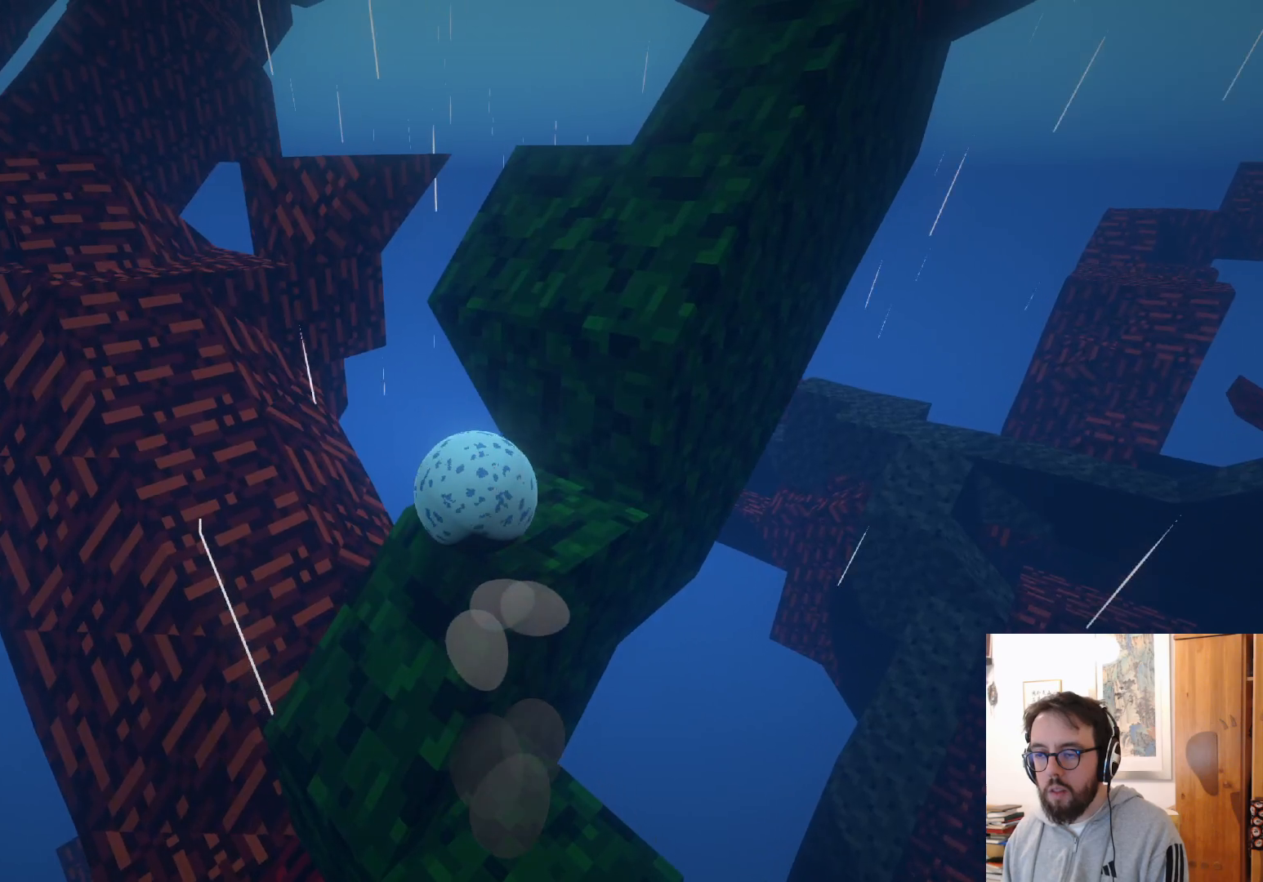
{"buttons": [], "left_stick": "down-right", "right_stick": "down-right", "events": [[133, "left_stick", "down-right"], [167, "right_stick", "down-right"]]}
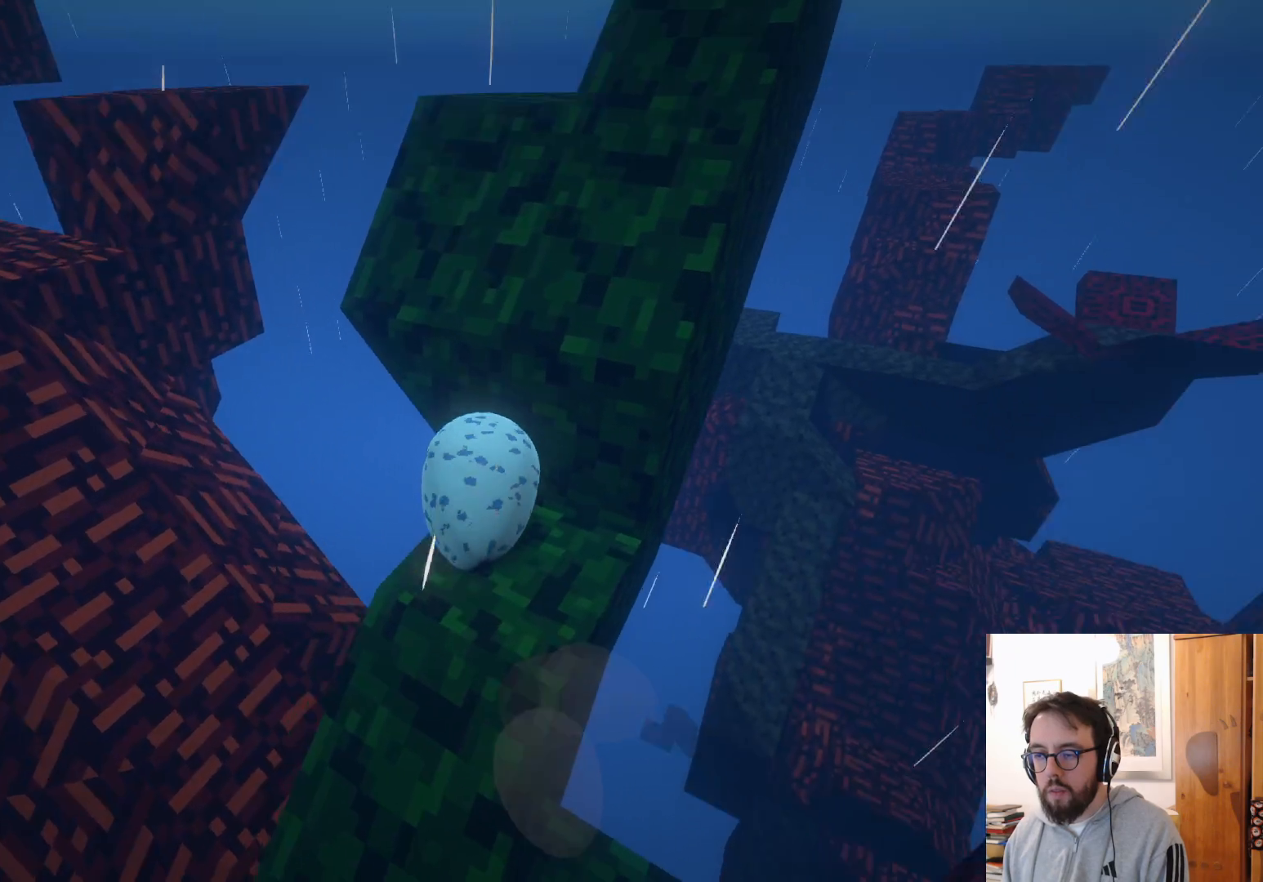
{"buttons": [], "left_stick": "up-left", "right_stick": "right", "events": [[250, "left_stick", "center"], [400, "right_stick", "right"], [417, "left_stick", "up-left"]]}
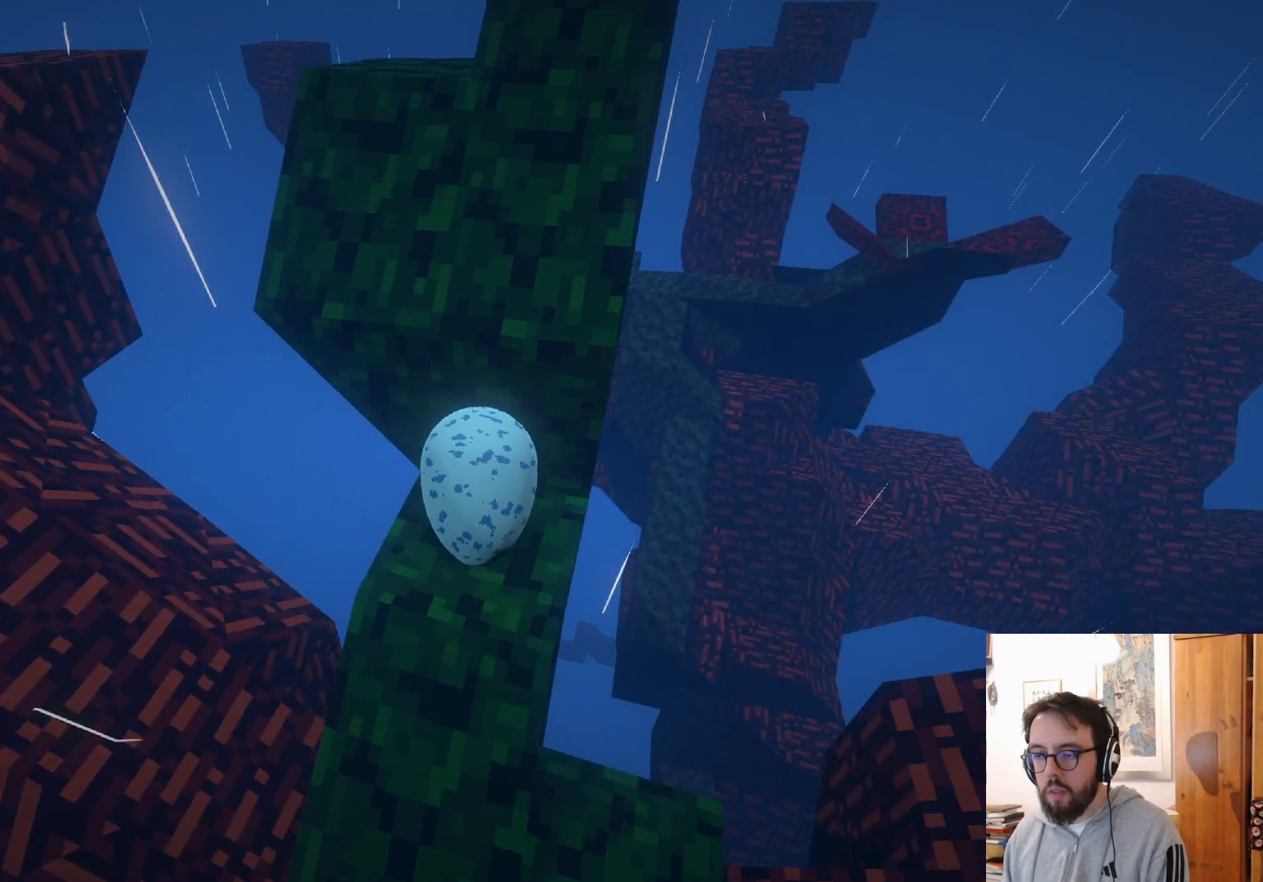
{"buttons": [], "left_stick": "up-left", "right_stick": "center", "events": [[67, "left_stick", "up"], [217, "left_stick", "up-right"], [267, "right_stick", "center"], [350, "left_stick", "up"], [467, "left_stick", "up-left"]]}
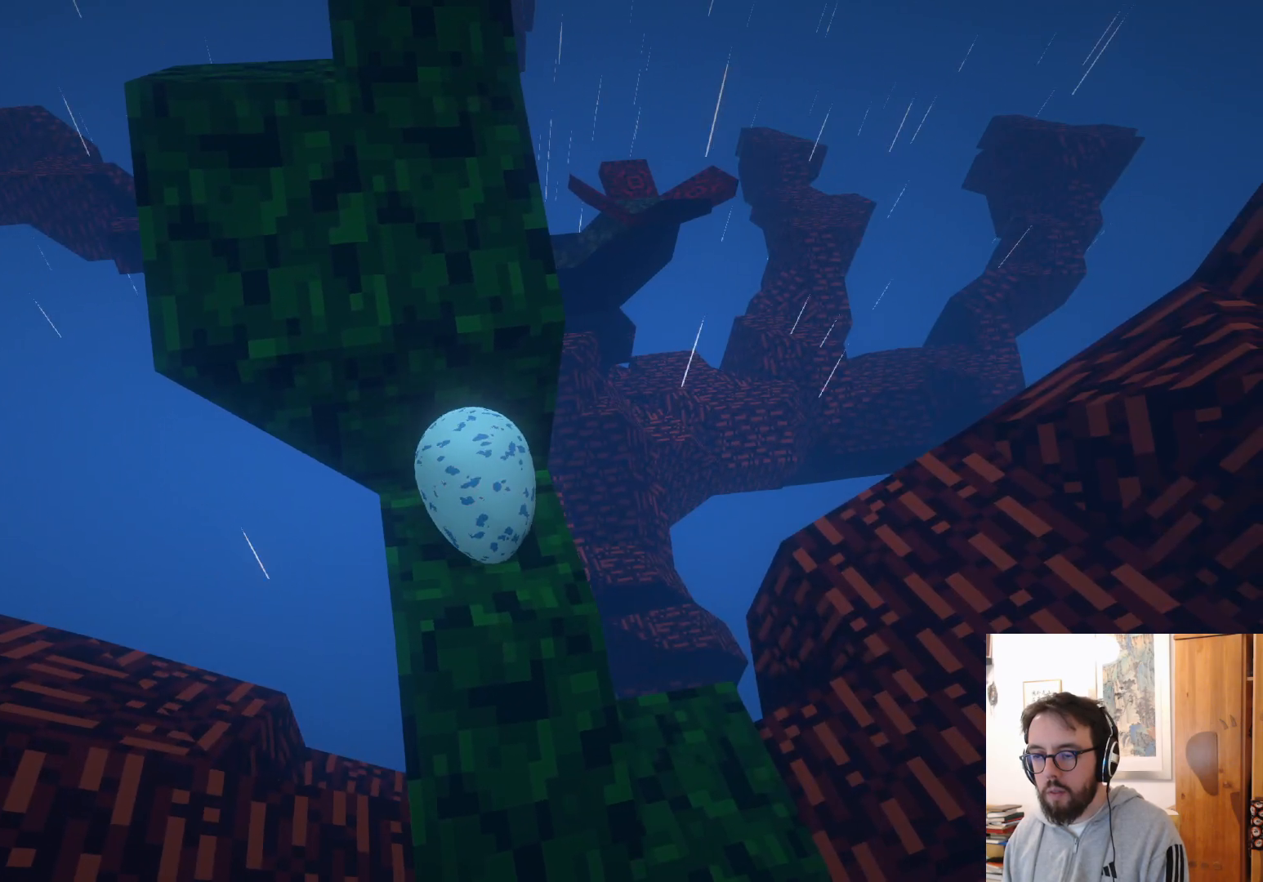
{"buttons": [], "left_stick": "up-right", "right_stick": "center", "events": [[33, "left_stick", "left"], [233, "left_stick", "center"], [317, "A", "down"], [483, "A", "up"], [483, "left_stick", "up-right"]]}
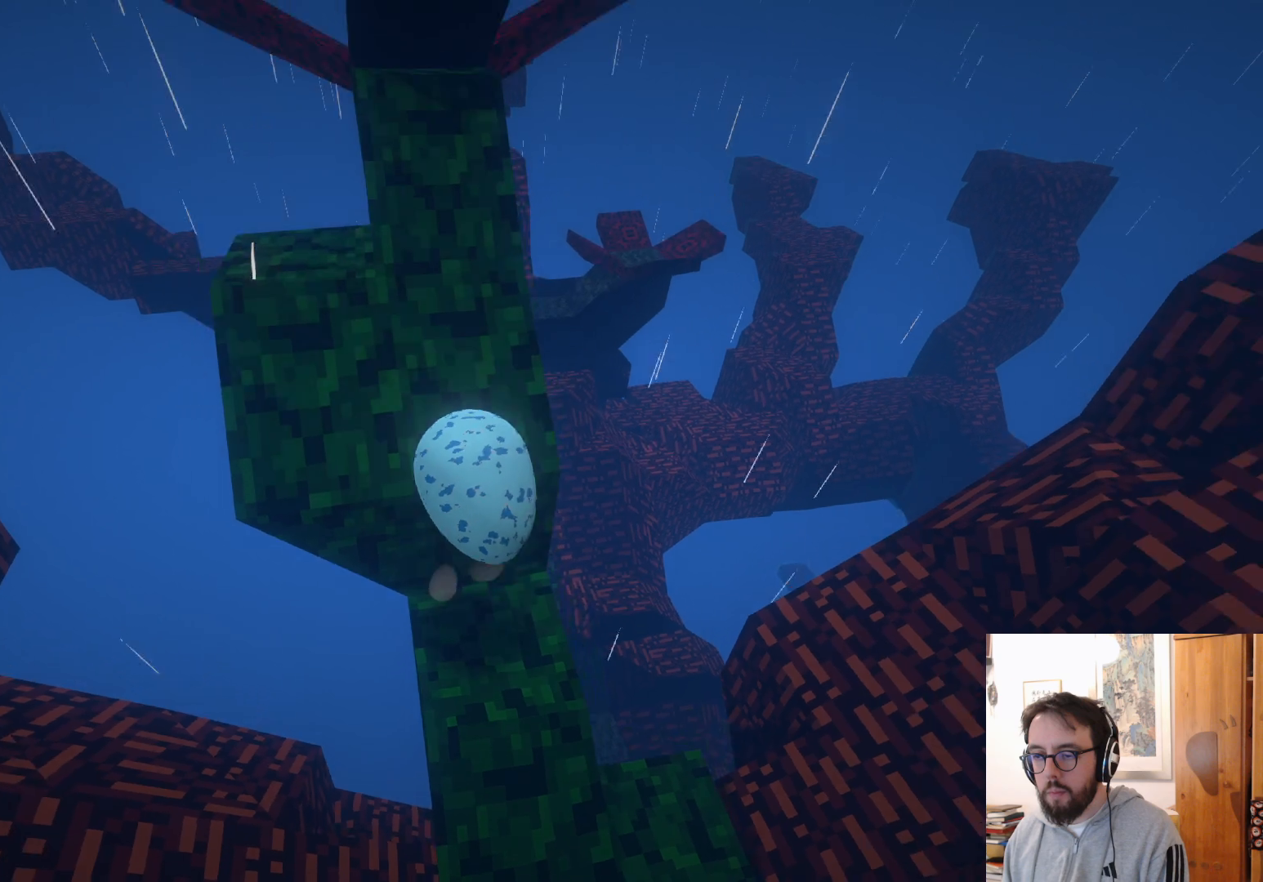
{"buttons": [], "left_stick": "up-right", "right_stick": "center", "events": []}
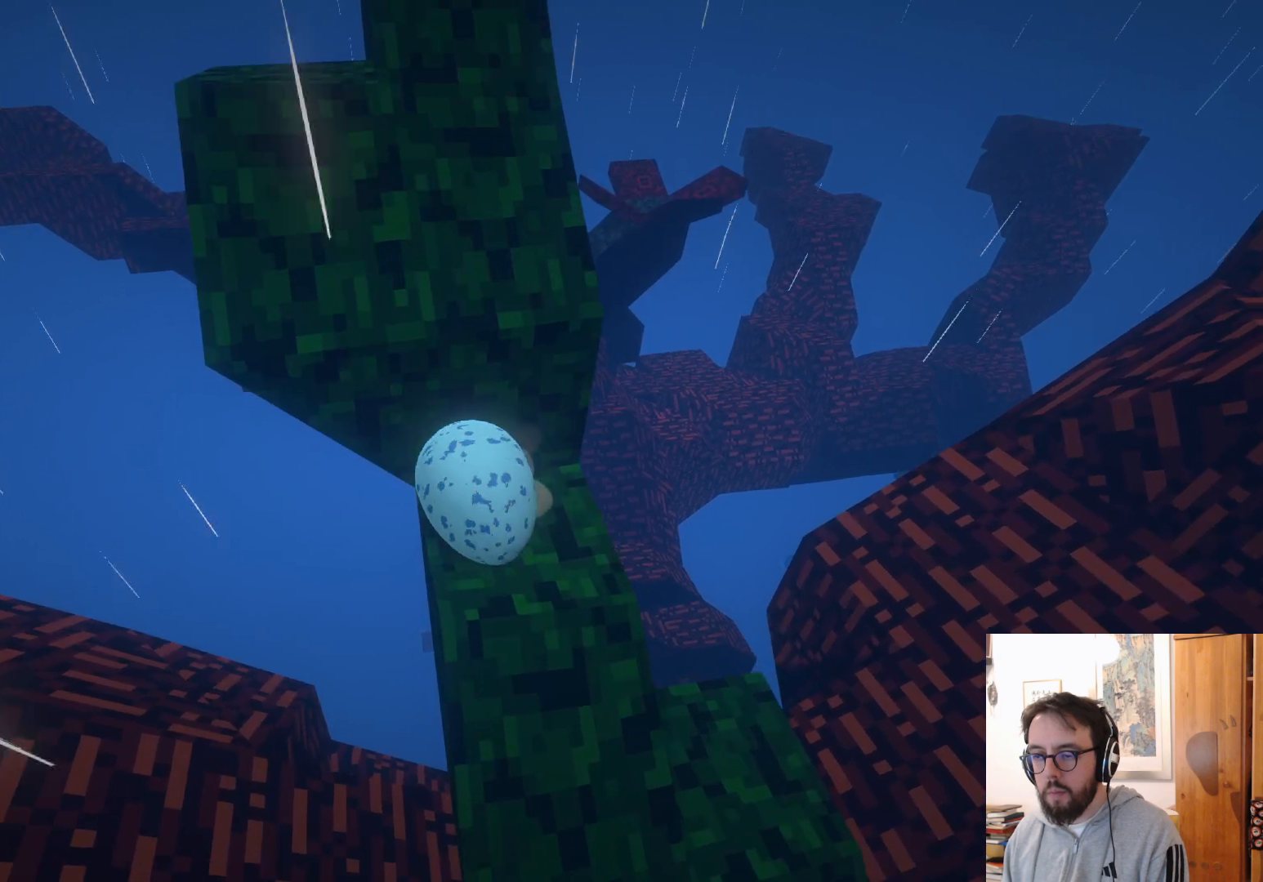
{"buttons": [], "left_stick": "up-right", "right_stick": "center", "events": [[250, "left_stick", "right"], [367, "left_stick", "up-right"]]}
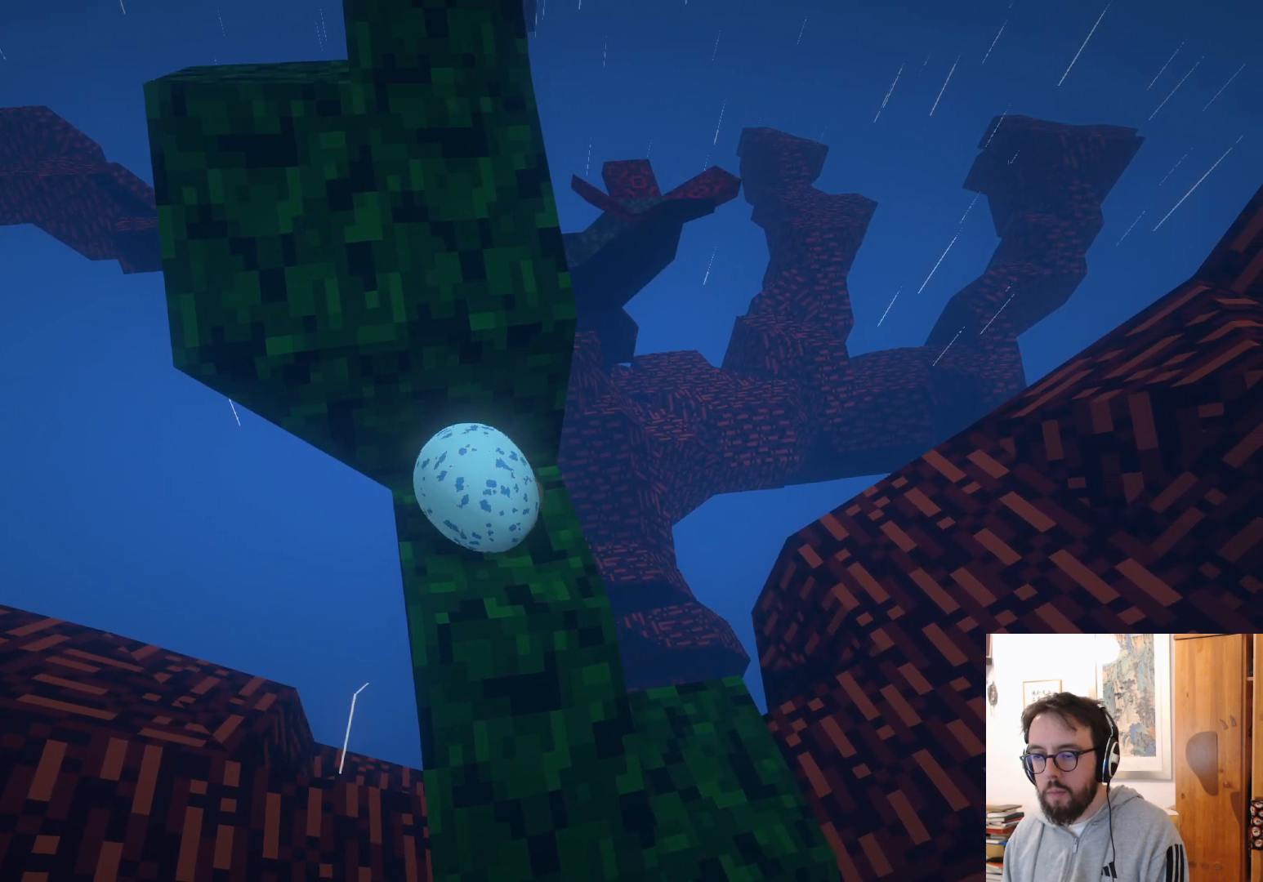
{"buttons": [], "left_stick": "down-left", "right_stick": "center", "events": [[117, "left_stick", "up-left"], [400, "left_stick", "down-left"]]}
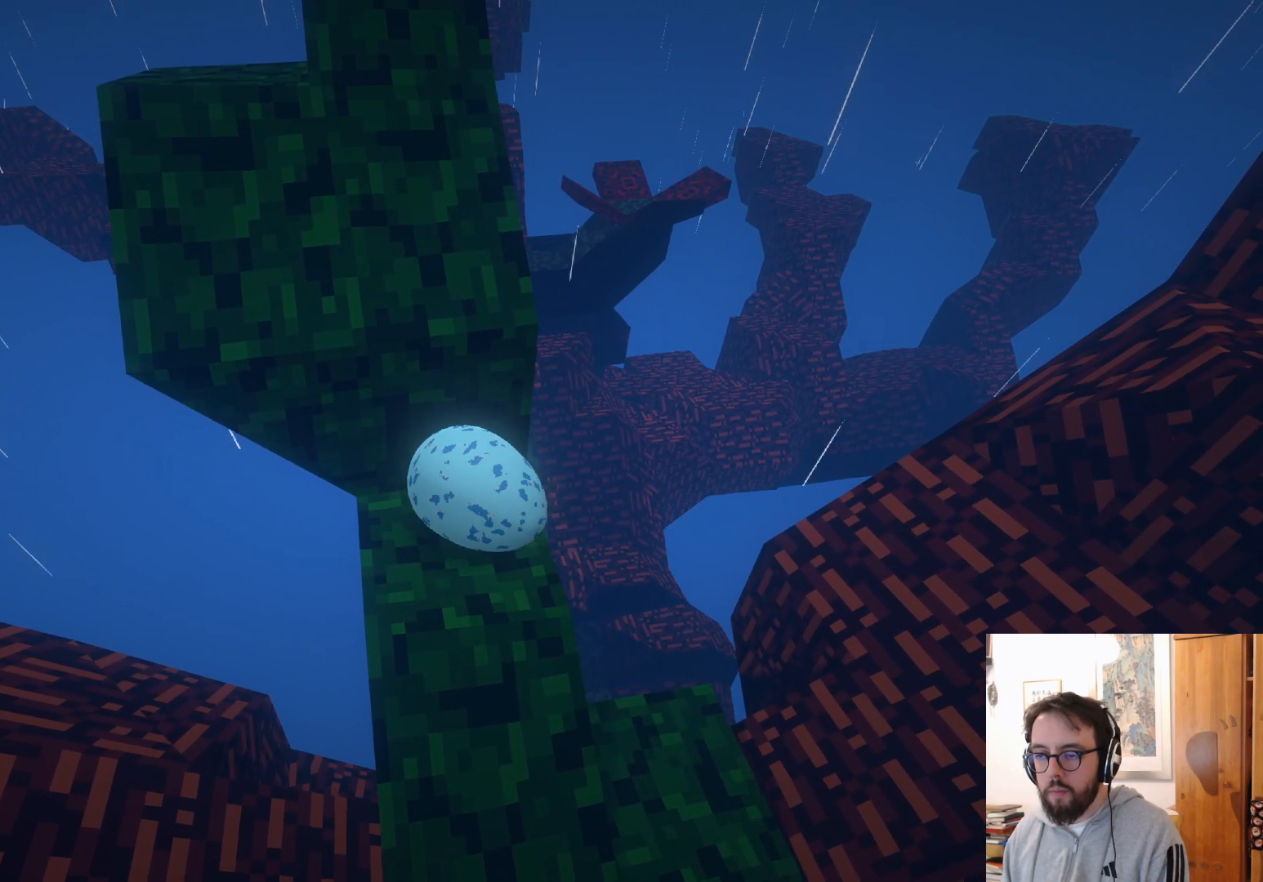
{"buttons": [], "left_stick": "up", "right_stick": "center", "events": [[117, "left_stick", "center"], [167, "left_stick", "up"]]}
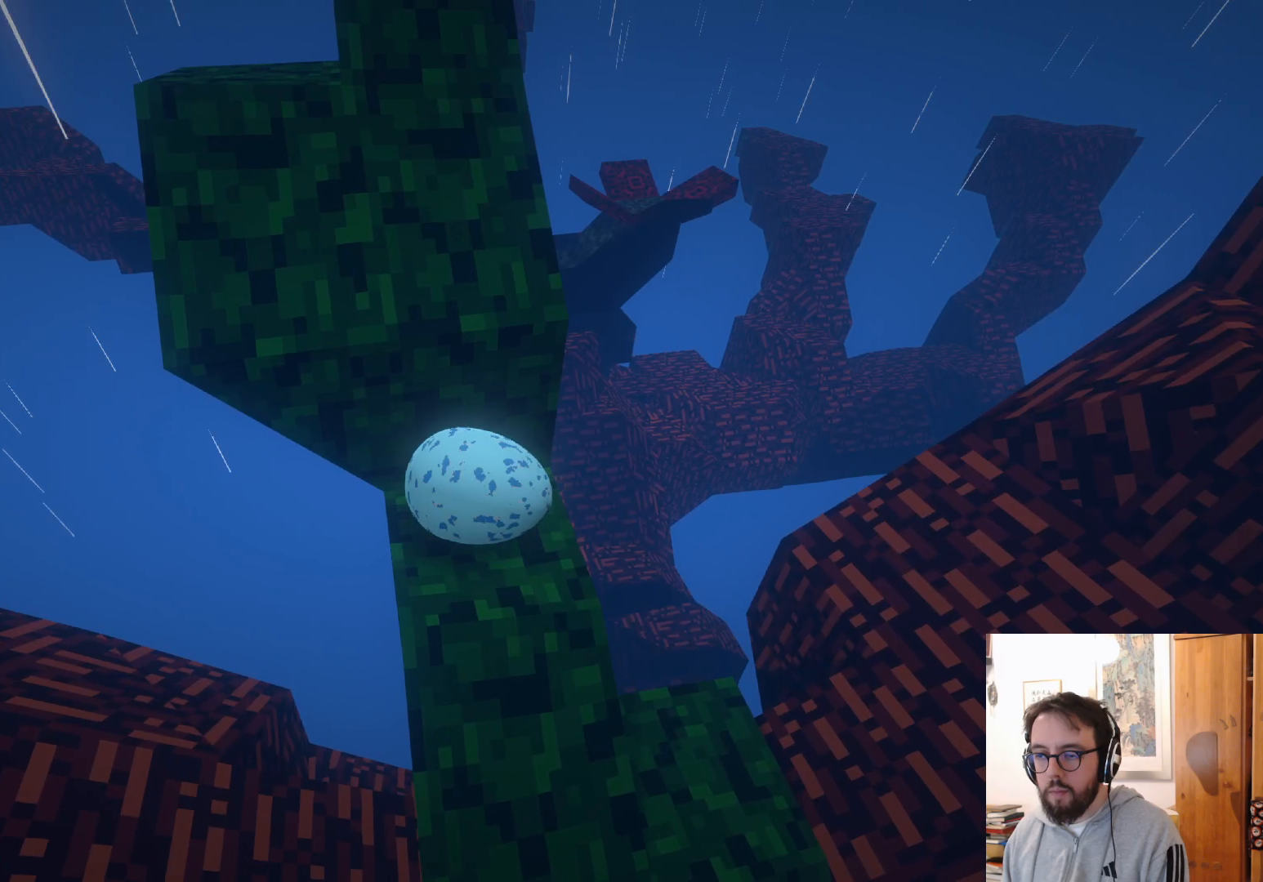
{"buttons": [], "left_stick": "down-left", "right_stick": "center", "events": [[117, "right_stick", "up-left"], [233, "left_stick", "center"], [417, "left_stick", "left"], [417, "right_stick", "center"], [483, "left_stick", "down-left"]]}
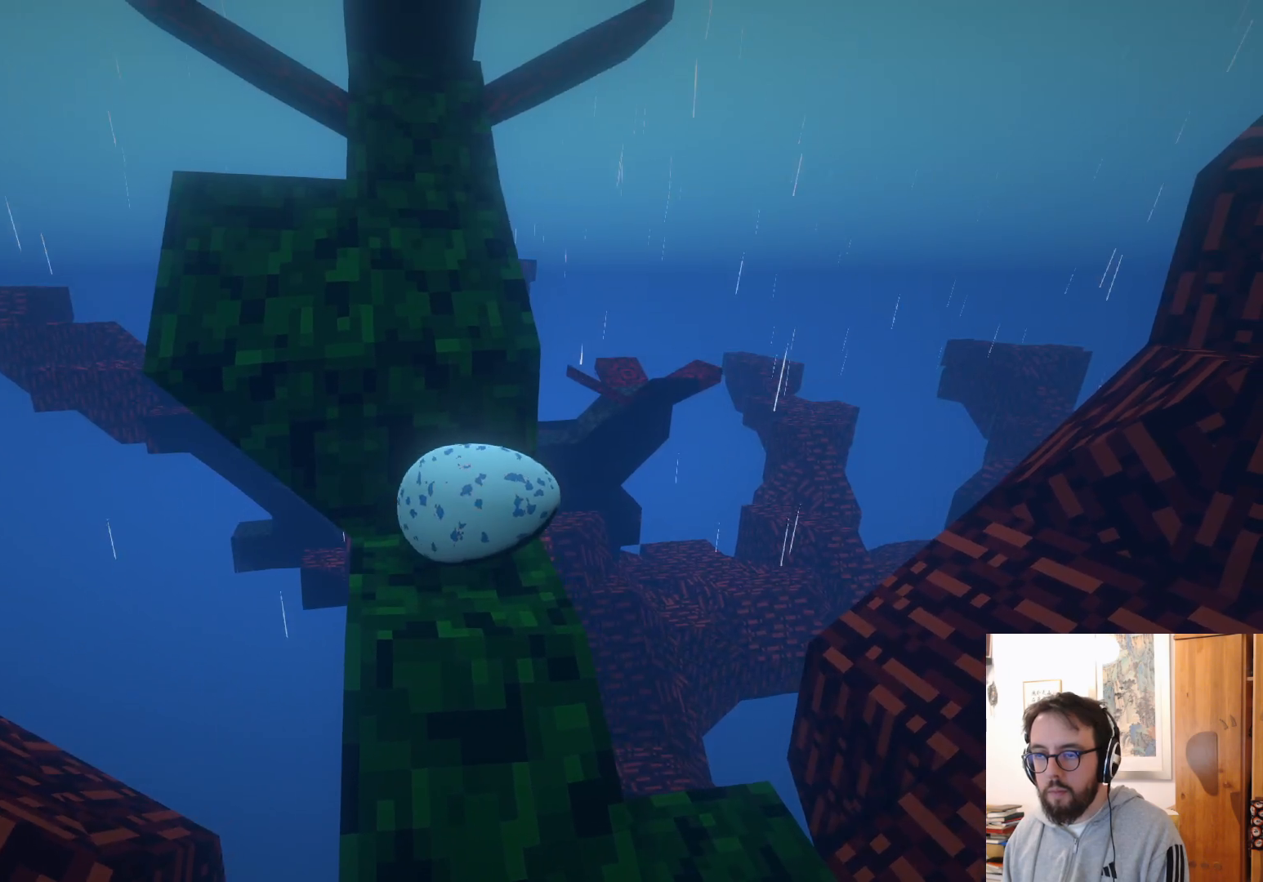
{"buttons": [], "left_stick": "down-right", "right_stick": "center", "events": [[367, "left_stick", "center"], [500, "left_stick", "down-right"]]}
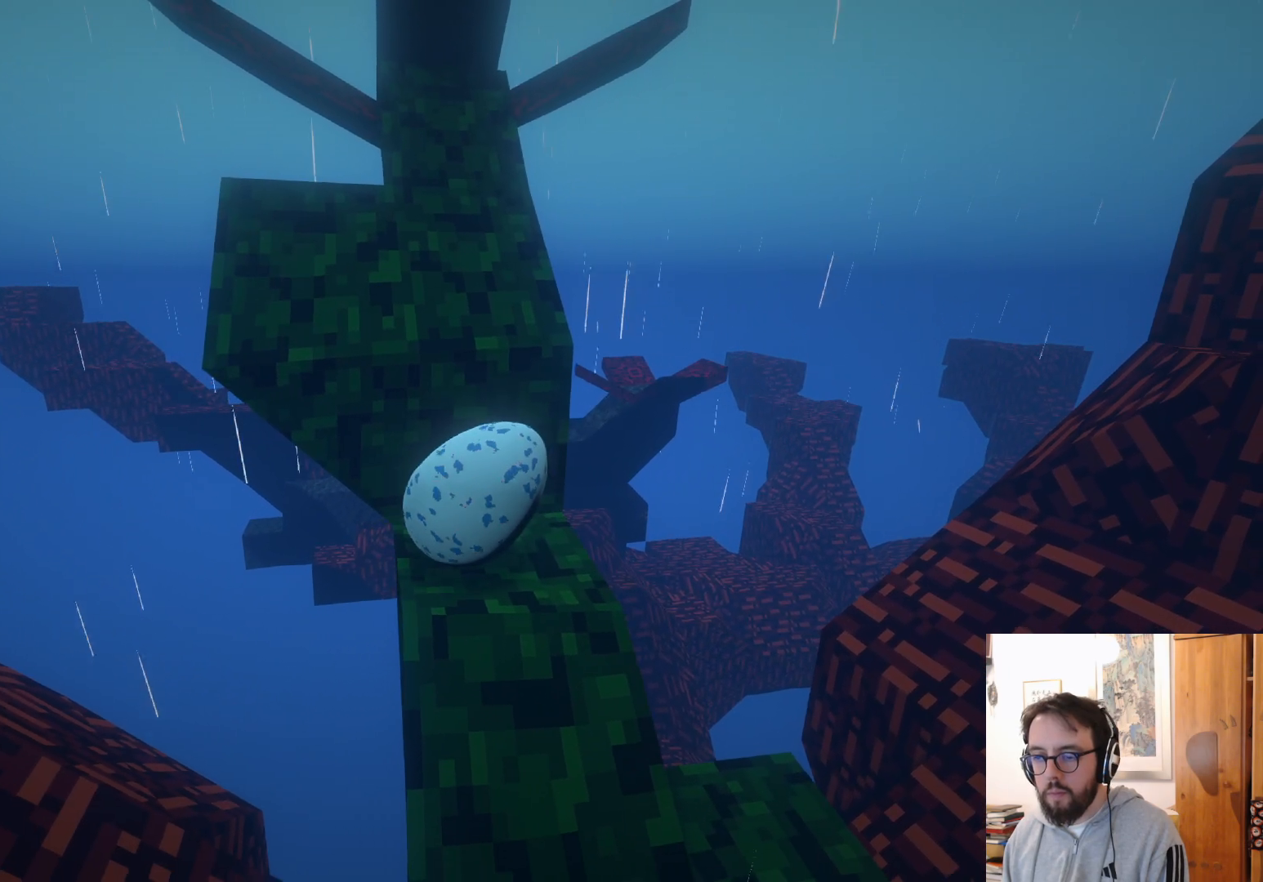
{"buttons": [], "left_stick": "center", "right_stick": "center", "events": [[17, "right_stick", "down"], [250, "left_stick", "center"], [283, "right_stick", "center"]]}